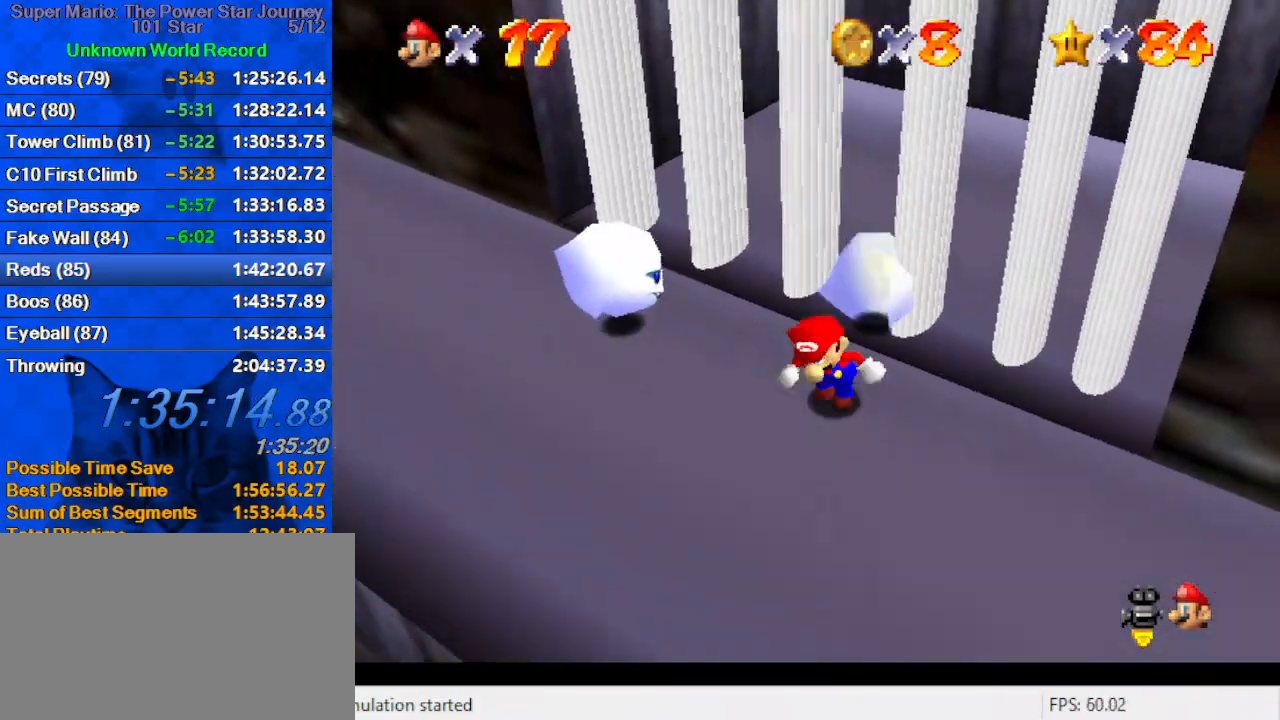
Gameplay with keyboard; each line is a JSON object with the keys held at the frame after it. "events" lists presses ("down") and releases ("up") of "a", "c", "ctrl", "d", "down", "left", "return", "right", "s", "shift", "up", "w", "x" and "y" between this image and that frame as [ms after this image, input, new state], when the widget could be followed in between. No other keys are recorded. Mouse input is not recorded.
{"keys": ["d", "left", "up"], "events": [[33, "down", "up"], [366, "up", "down"], [466, "d", "down"]]}
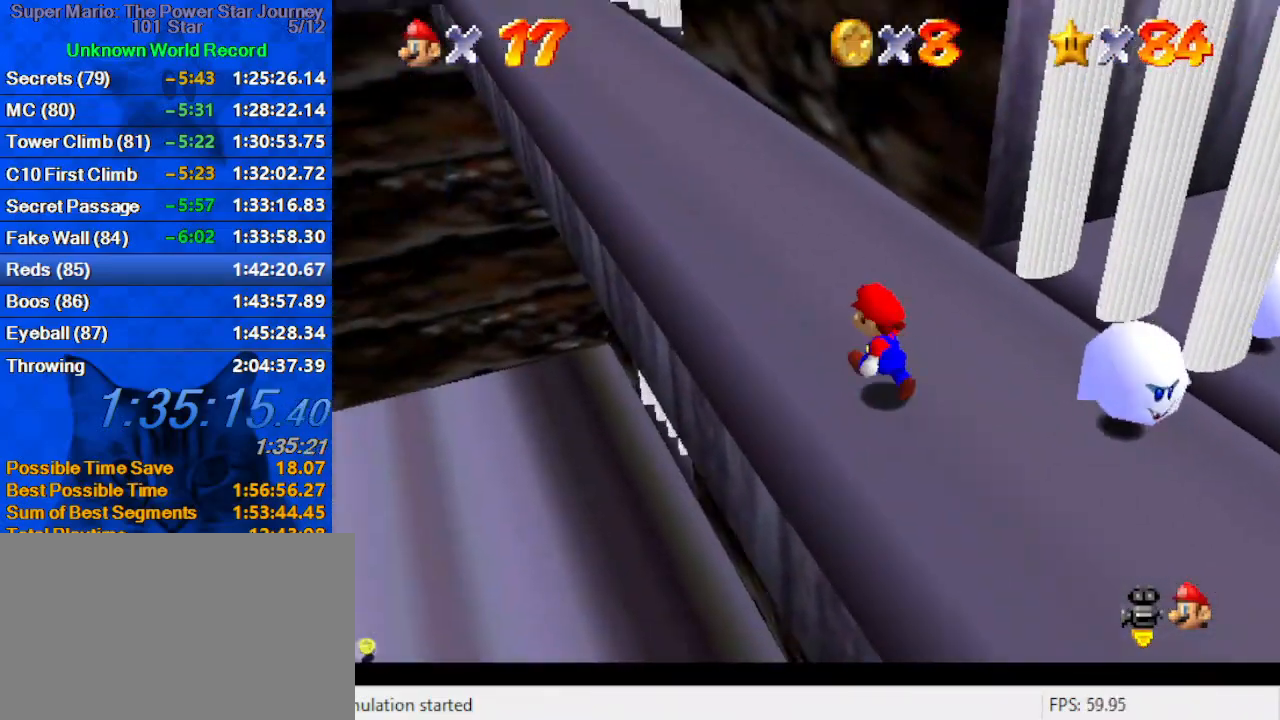
{"keys": ["ctrl", "up"], "events": [[66, "d", "up"], [66, "left", "up"], [100, "d", "down"], [300, "d", "up"], [466, "ctrl", "down"]]}
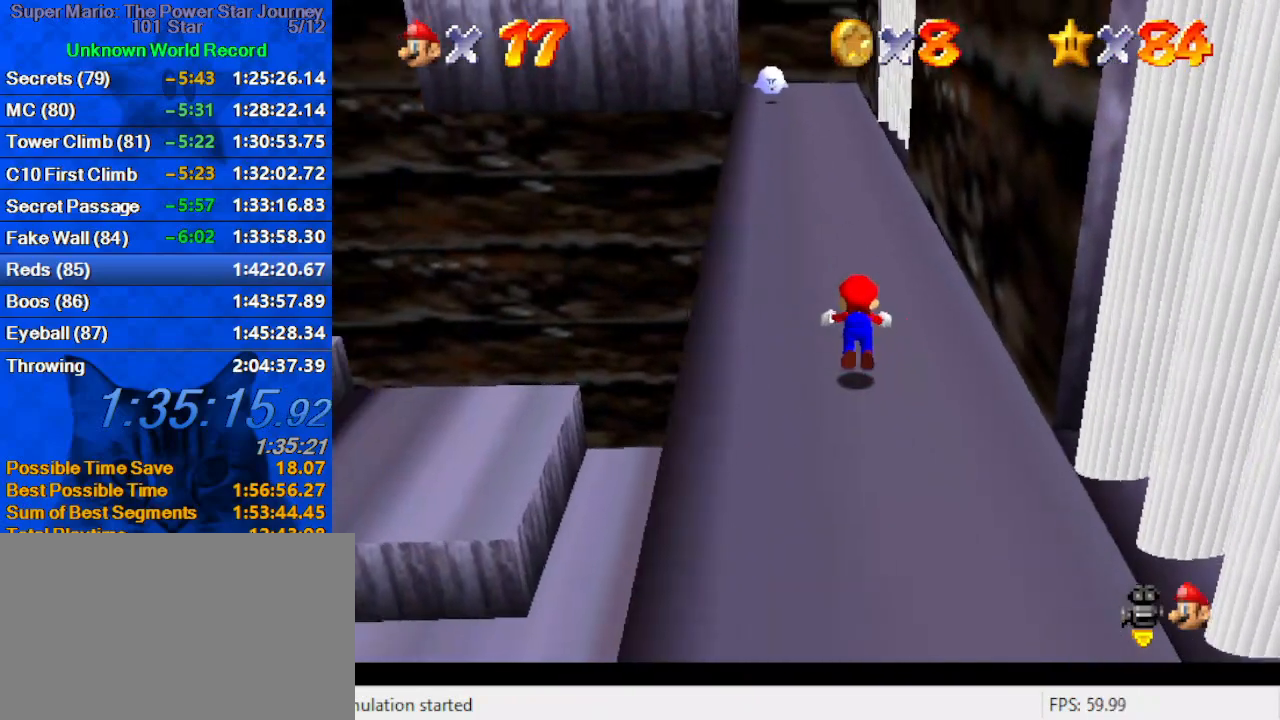
{"keys": ["shift", "up"], "events": [[133, "ctrl", "up"], [366, "ctrl", "down"], [366, "shift", "down"], [500, "ctrl", "up"]]}
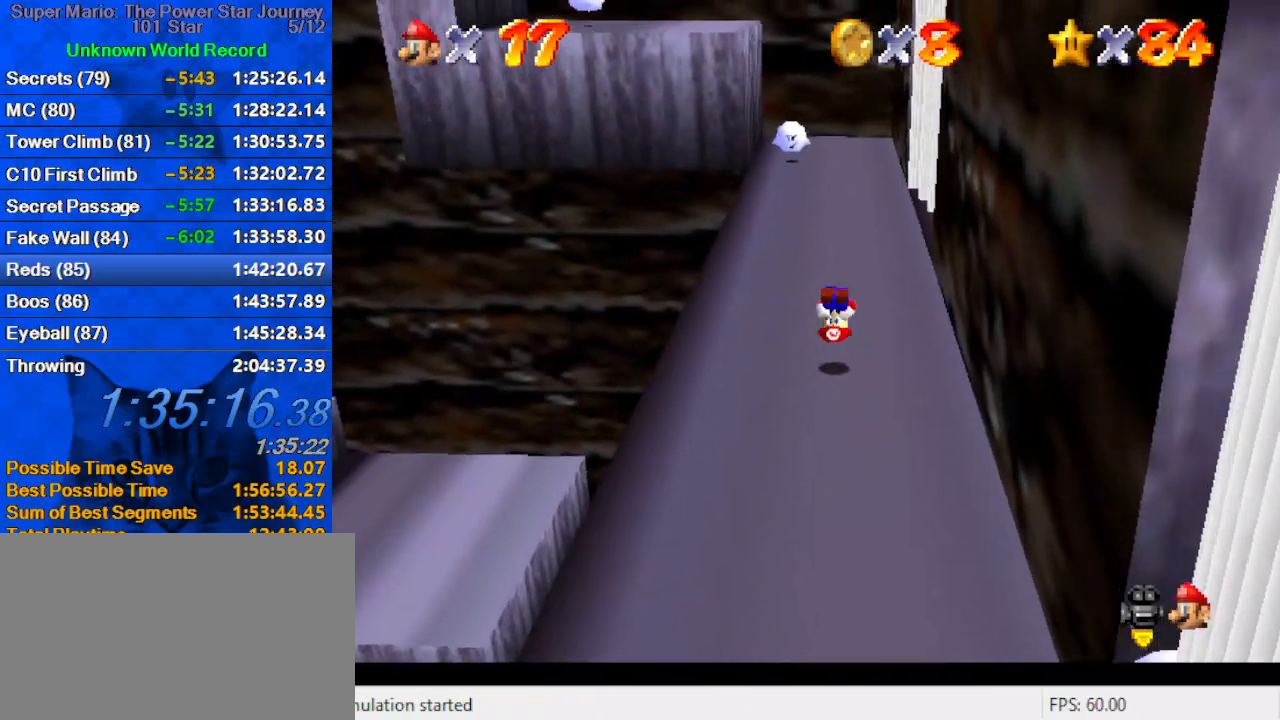
{"keys": ["ctrl", "shift", "up"], "events": [[366, "left", "down"], [466, "ctrl", "down"], [466, "left", "up"], [466, "up", "up"], [500, "up", "down"]]}
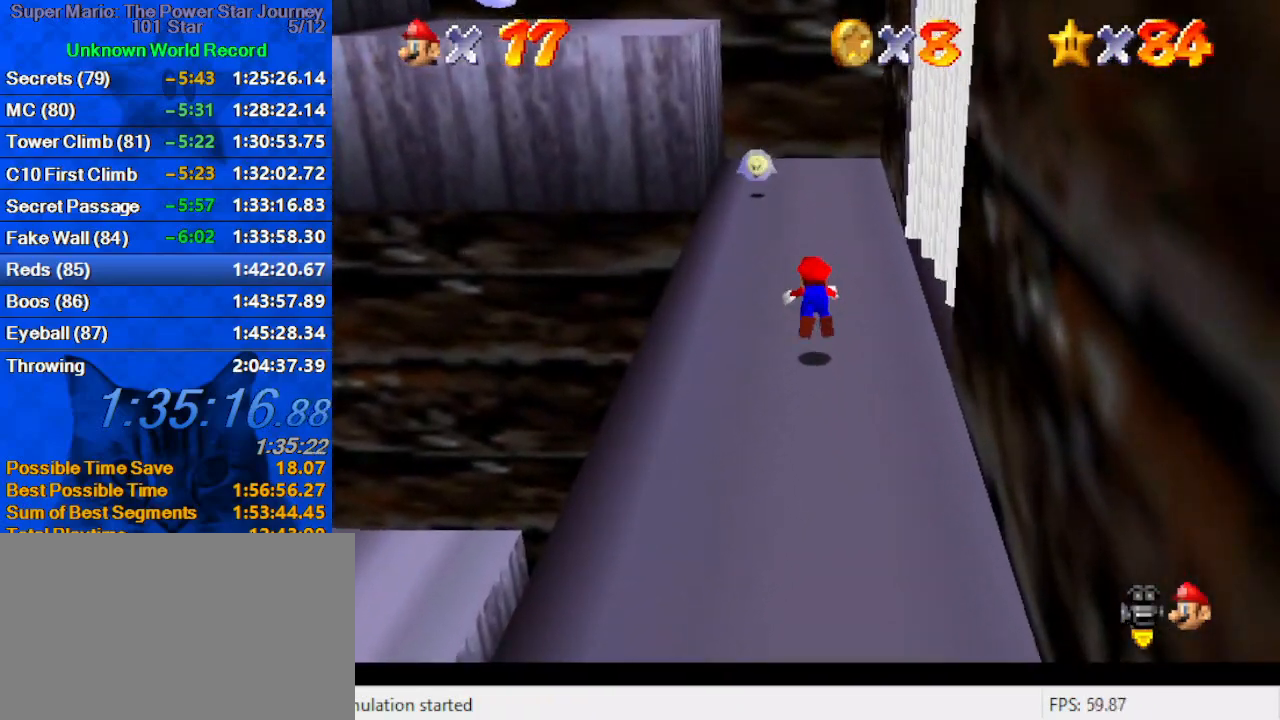
{"keys": ["up"], "events": [[66, "shift", "up"], [100, "ctrl", "up"], [200, "left", "down"], [333, "shift", "down"], [400, "shift", "up"], [466, "left", "up"]]}
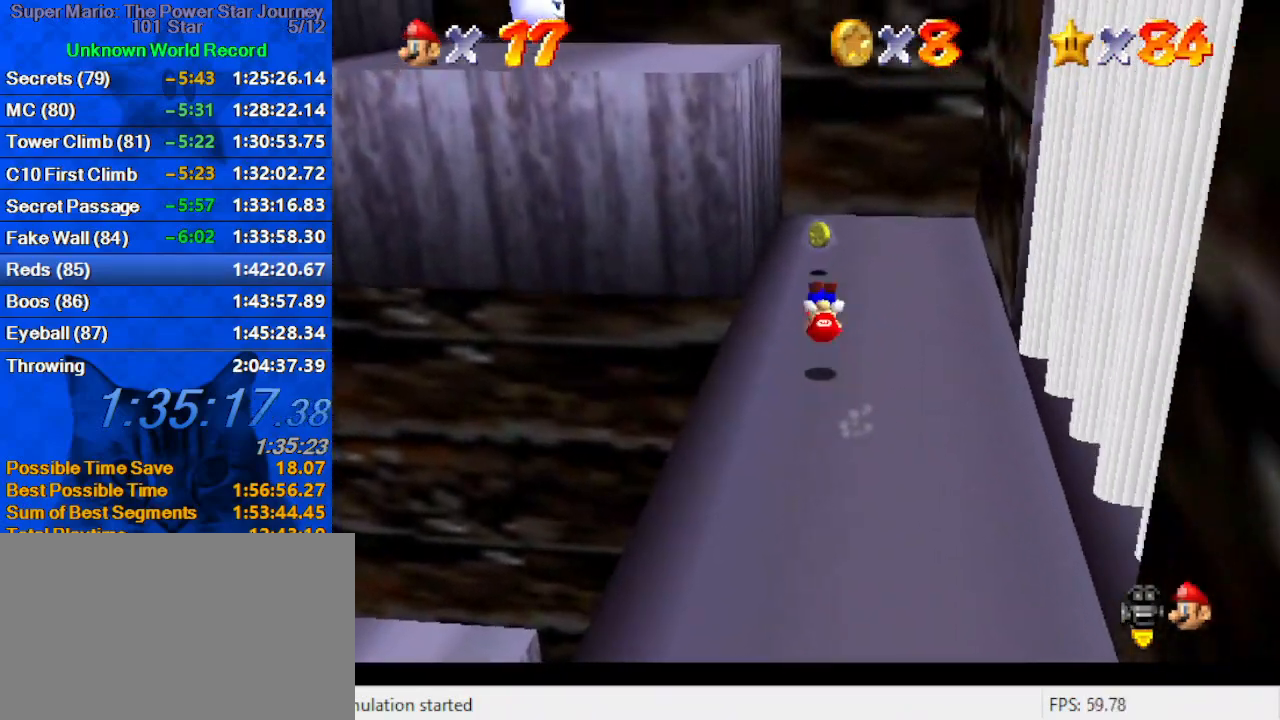
{"keys": ["right"], "events": [[300, "right", "down"], [433, "up", "up"]]}
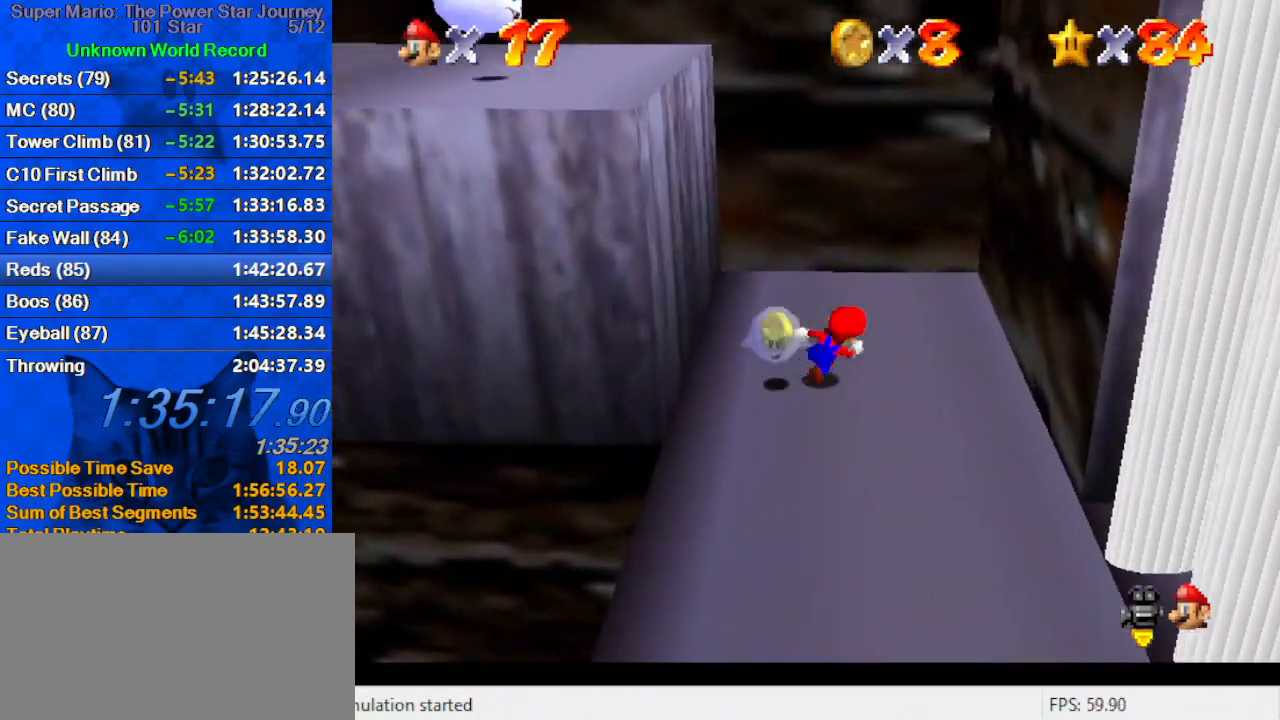
{"keys": ["left", "shift"], "events": [[166, "shift", "down"], [366, "shift", "up"], [400, "left", "down"], [466, "right", "up"], [466, "shift", "down"]]}
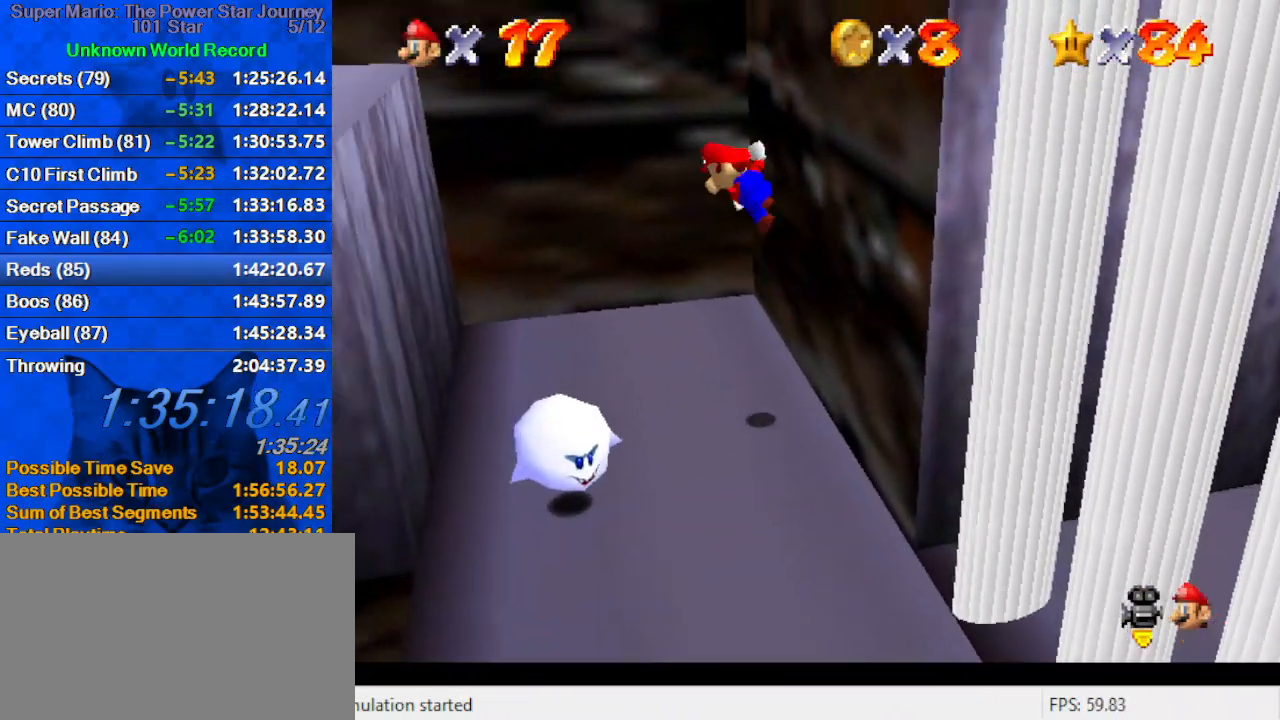
{"keys": ["left", "shift"], "events": [[400, "d", "down"], [466, "d", "up"]]}
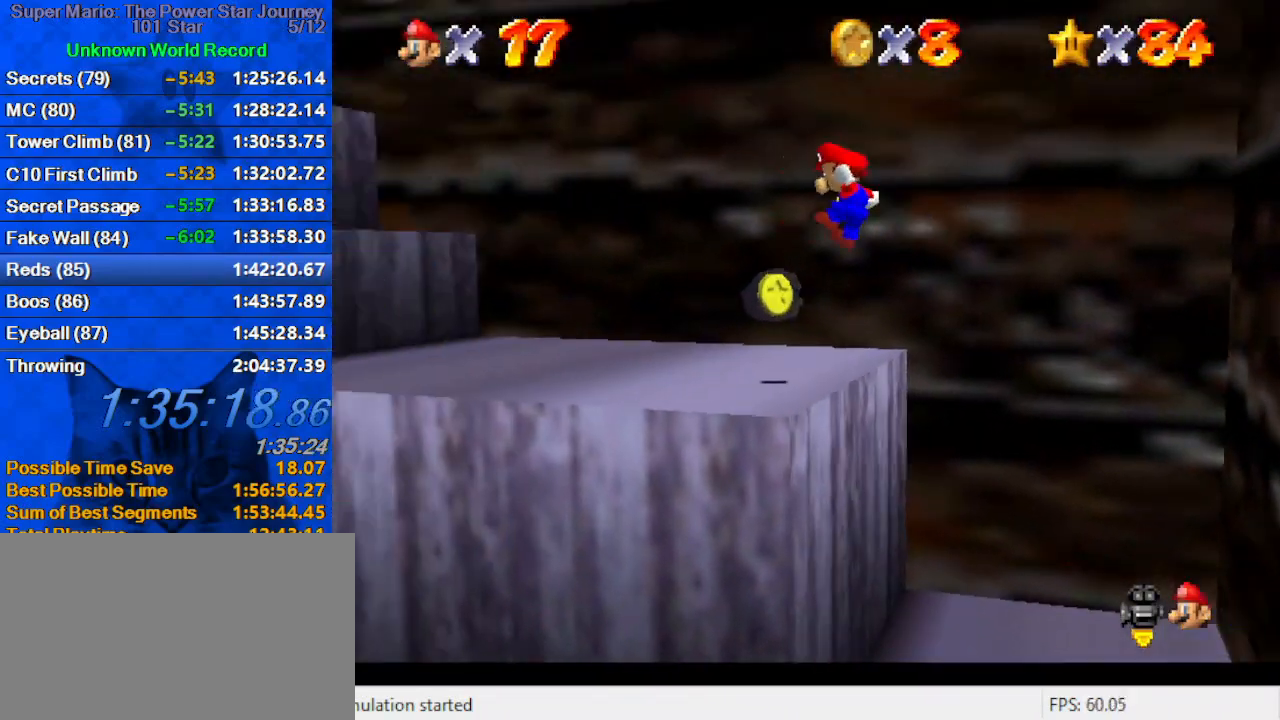
{"keys": ["a", "left", "shift", "up"], "events": [[133, "up", "down"], [266, "shift", "up"], [400, "shift", "down"], [500, "a", "down"]]}
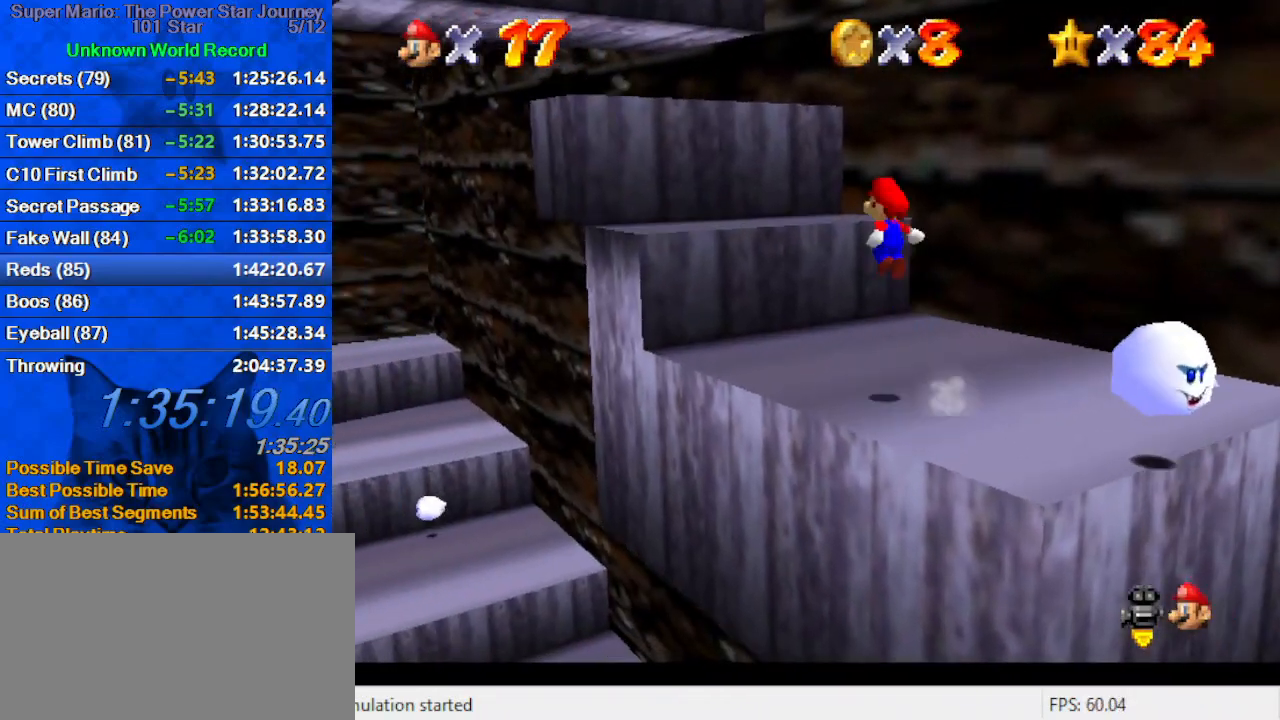
{"keys": ["up"], "events": [[100, "a", "up"], [133, "left", "up"], [133, "up", "up"], [166, "a", "down"], [166, "right", "down"], [233, "down", "down"], [333, "a", "up"], [333, "down", "up"], [366, "ctrl", "down"], [400, "right", "up"], [400, "up", "down"], [466, "ctrl", "up"], [466, "shift", "up"]]}
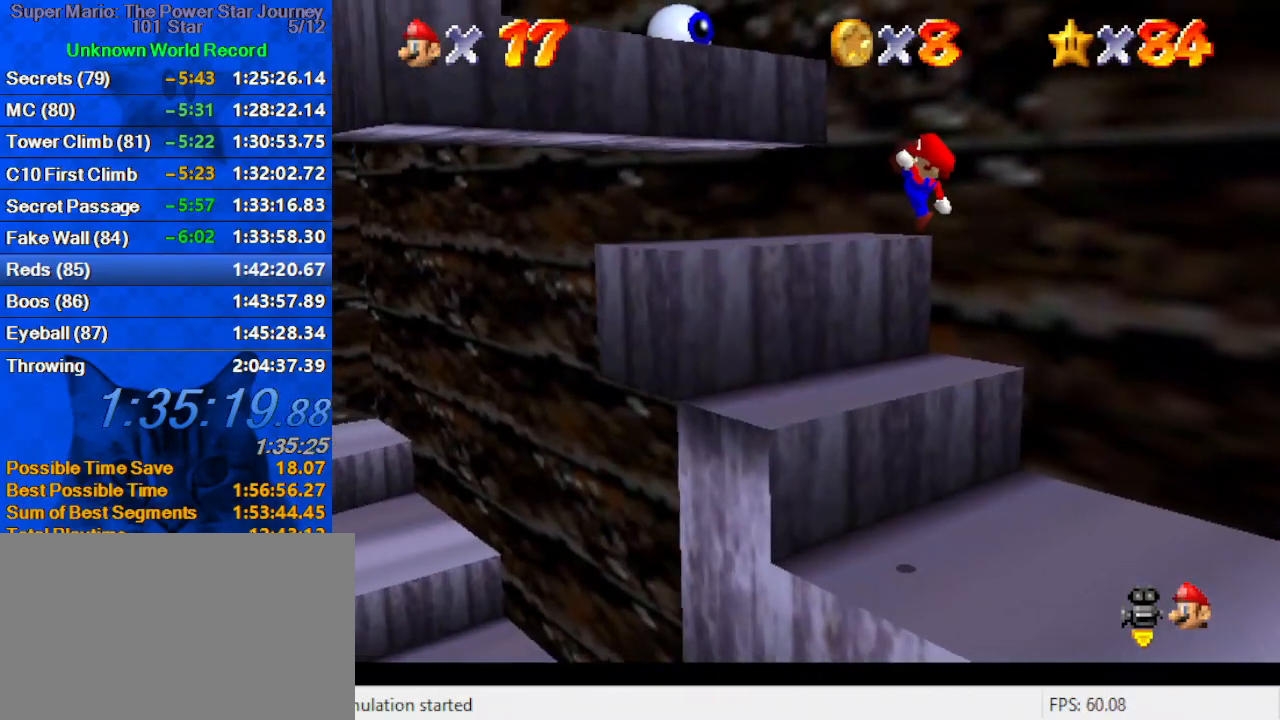
{"keys": ["right", "shift"], "events": [[133, "up", "up"], [300, "right", "down"], [466, "shift", "down"]]}
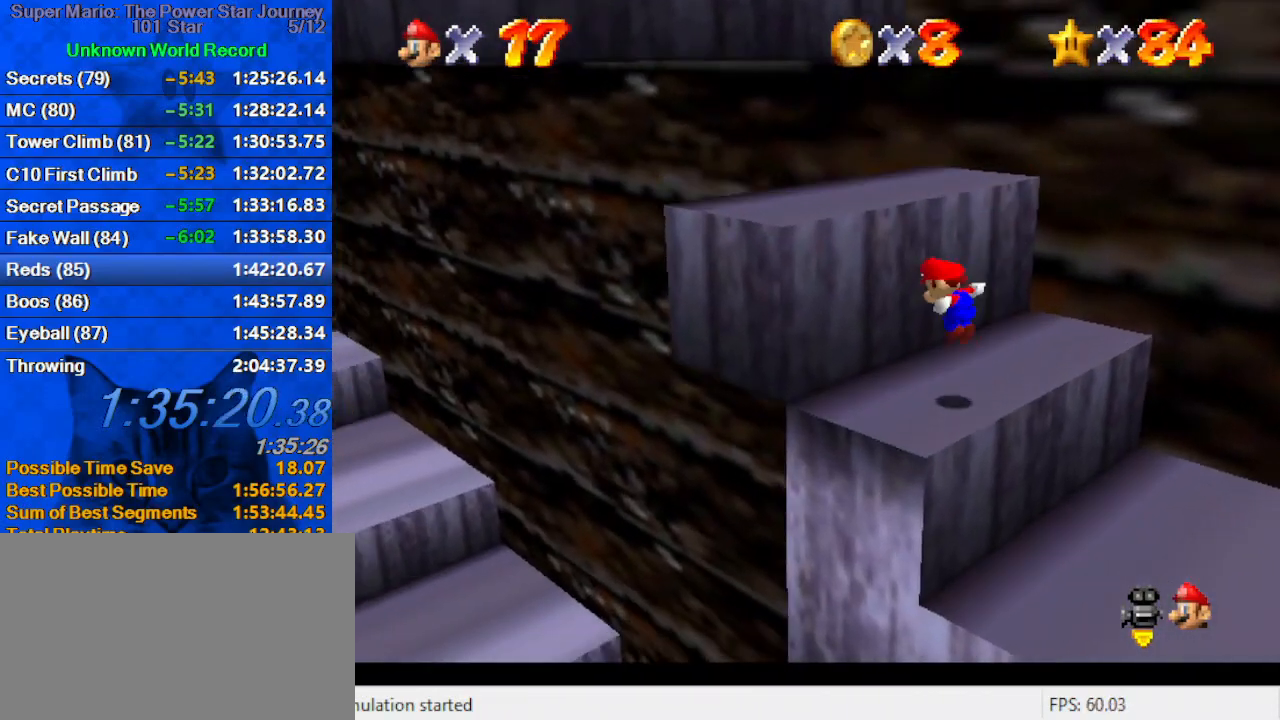
{"keys": ["left", "up"], "events": [[66, "right", "up"], [66, "up", "down"], [100, "left", "down"], [200, "ctrl", "down"], [300, "shift", "up"], [333, "ctrl", "up"], [333, "left", "up"], [333, "up", "up"], [400, "d", "down"], [400, "up", "down"], [433, "d", "up"], [433, "left", "down"]]}
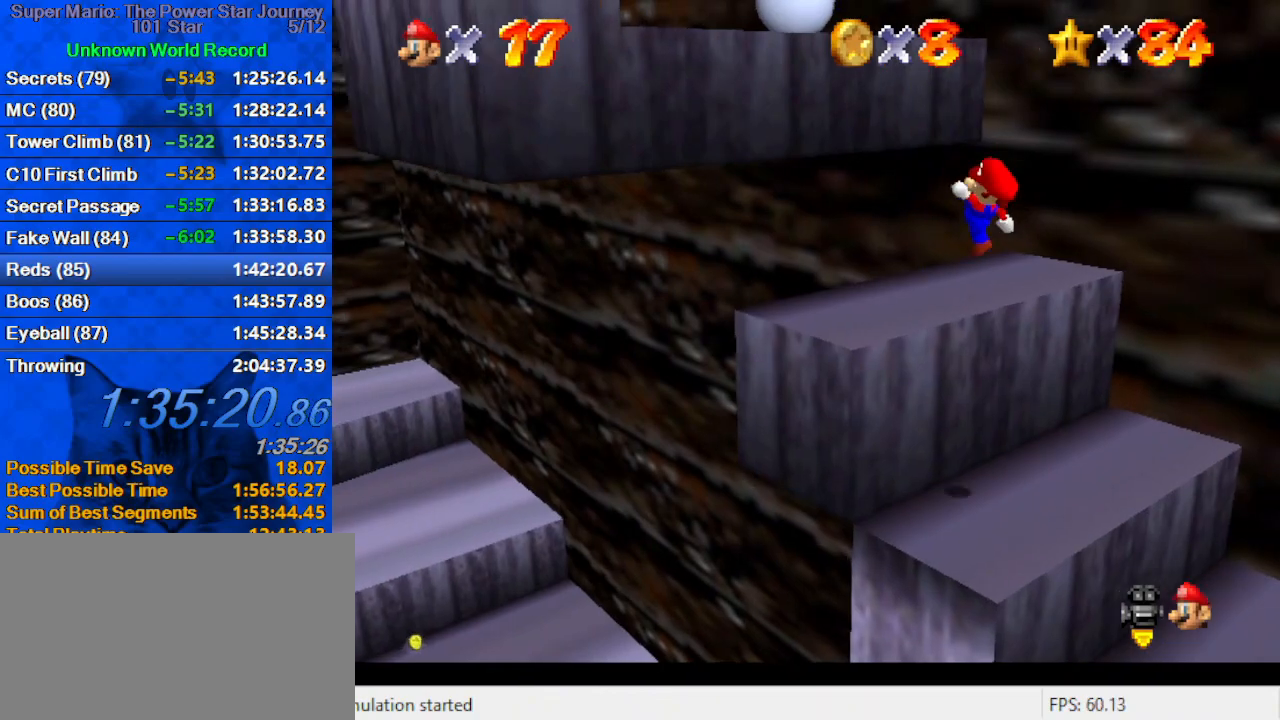
{"keys": ["left", "shift", "up"], "events": [[33, "d", "down"], [133, "d", "up"], [233, "shift", "down"]]}
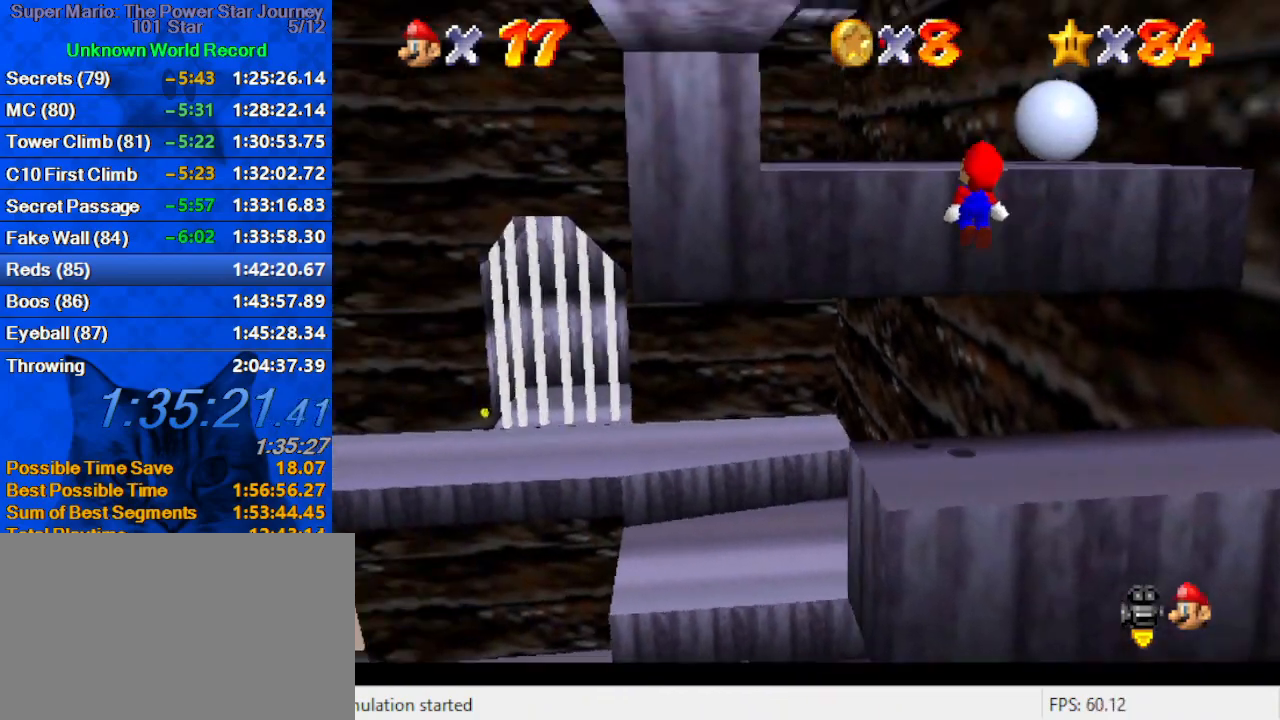
{"keys": ["right", "shift", "up"], "events": [[33, "d", "down"], [33, "left", "up"], [233, "d", "up"], [233, "right", "down"], [266, "shift", "up"], [433, "shift", "down"]]}
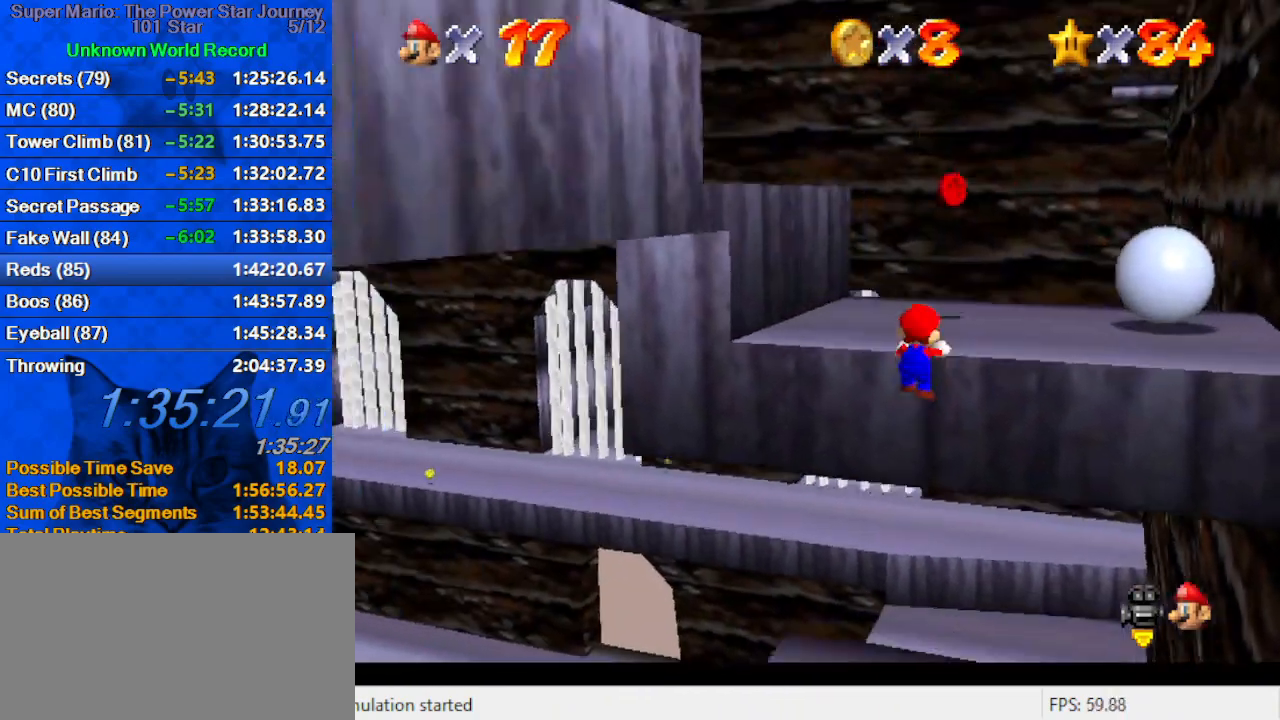
{"keys": ["right", "up"], "events": [[100, "shift", "up"], [166, "d", "down"], [166, "right", "up"], [200, "w", "down"], [266, "right", "down"], [333, "d", "up"], [333, "w", "up"]]}
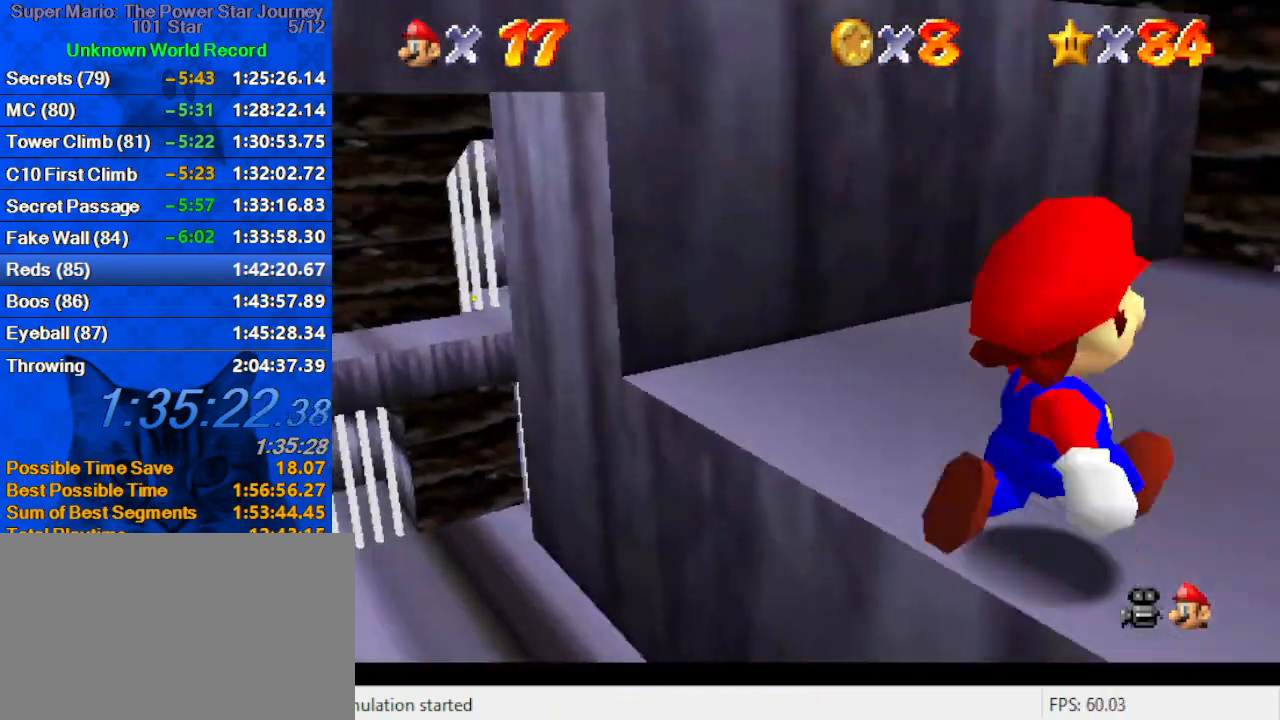
{"keys": ["d", "right"], "events": [[266, "right", "up"], [300, "shift", "down"], [366, "right", "down"], [400, "up", "up"], [466, "shift", "up"], [500, "d", "down"]]}
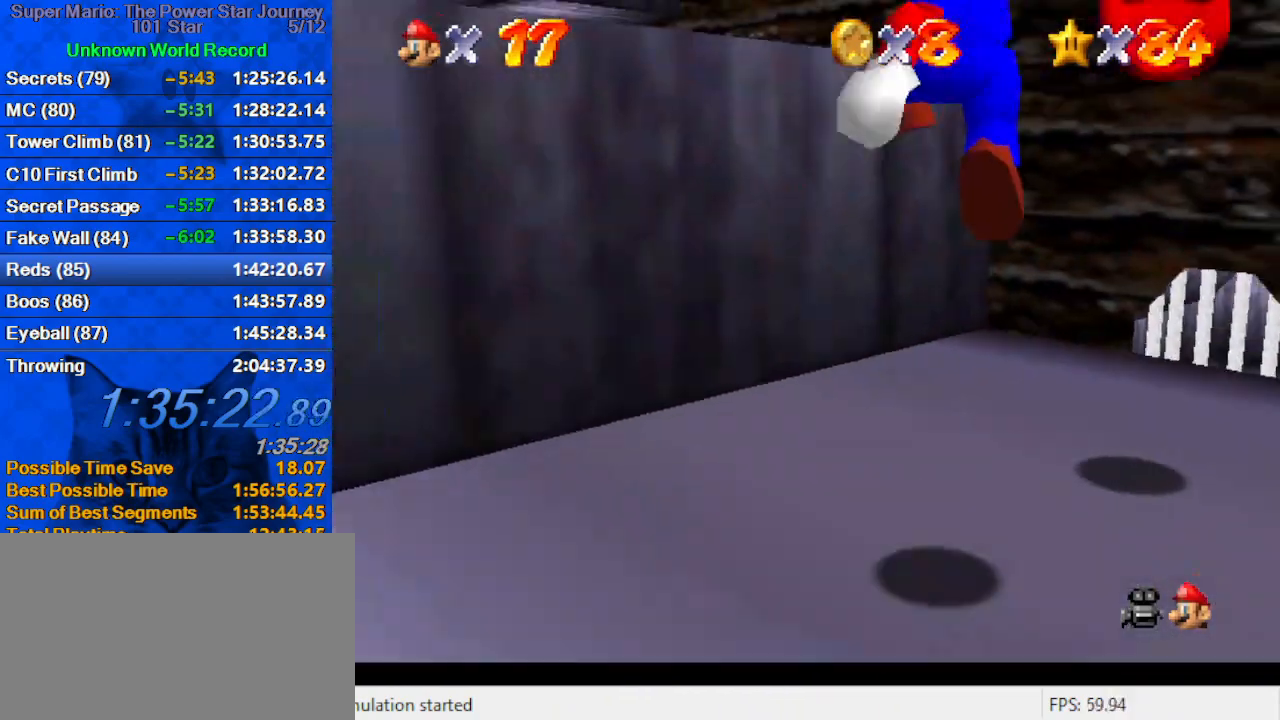
{"keys": ["d", "up"], "events": [[33, "down", "down"], [100, "d", "up"], [200, "d", "down"], [200, "right", "up"], [233, "down", "up"], [266, "d", "up"], [333, "d", "down"], [366, "right", "down"], [366, "up", "down"], [433, "d", "up"], [466, "d", "down"], [466, "right", "up"]]}
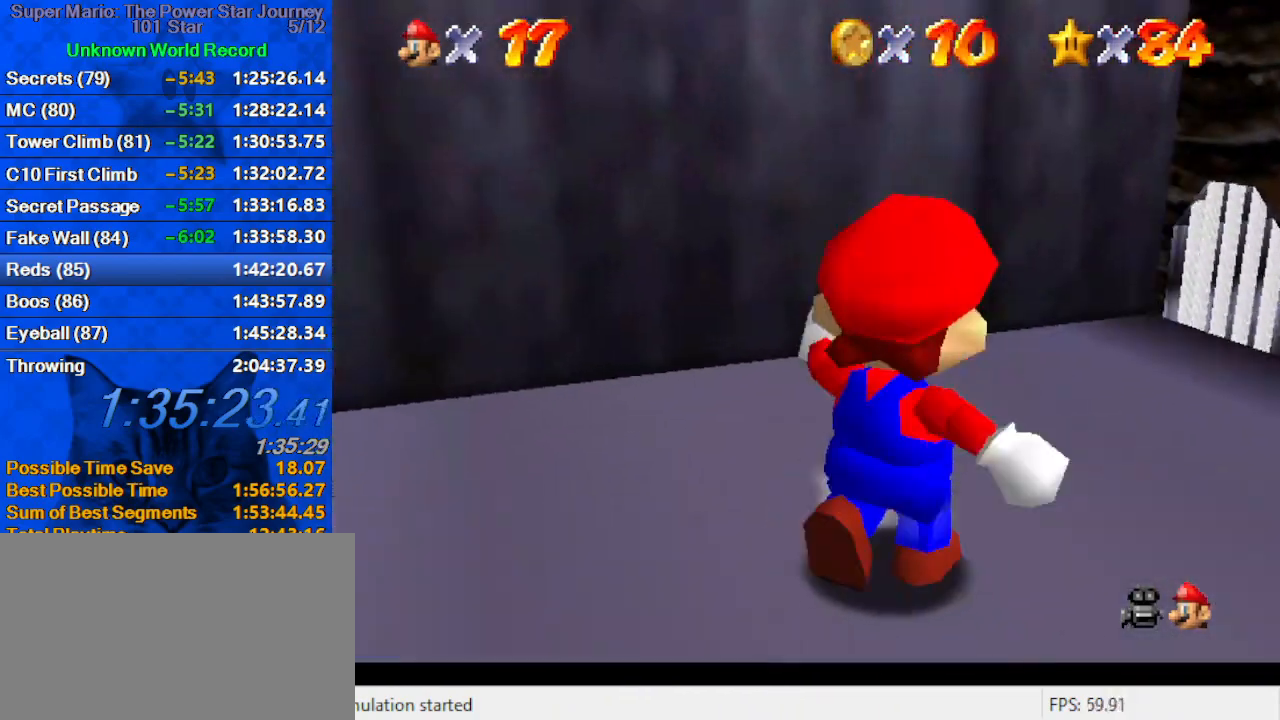
{"keys": ["d", "left", "shift", "up"], "events": [[100, "left", "down"], [166, "d", "up"], [400, "shift", "down"], [466, "d", "down"]]}
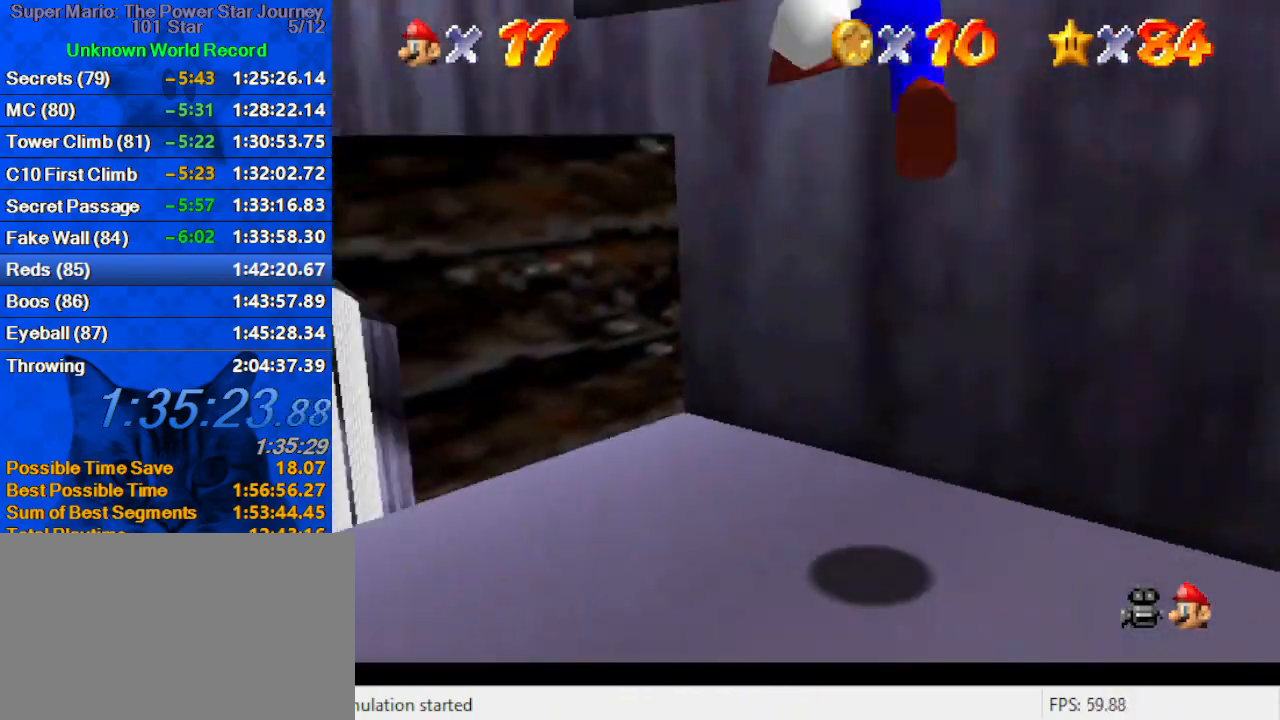
{"keys": ["right"], "events": [[33, "s", "down"], [33, "up", "up"], [66, "right", "down"], [133, "d", "up"], [133, "down", "down"], [133, "left", "up"], [133, "s", "up"], [200, "ctrl", "down"], [366, "d", "down"], [400, "ctrl", "up"], [400, "down", "up"], [400, "shift", "up"], [500, "d", "up"]]}
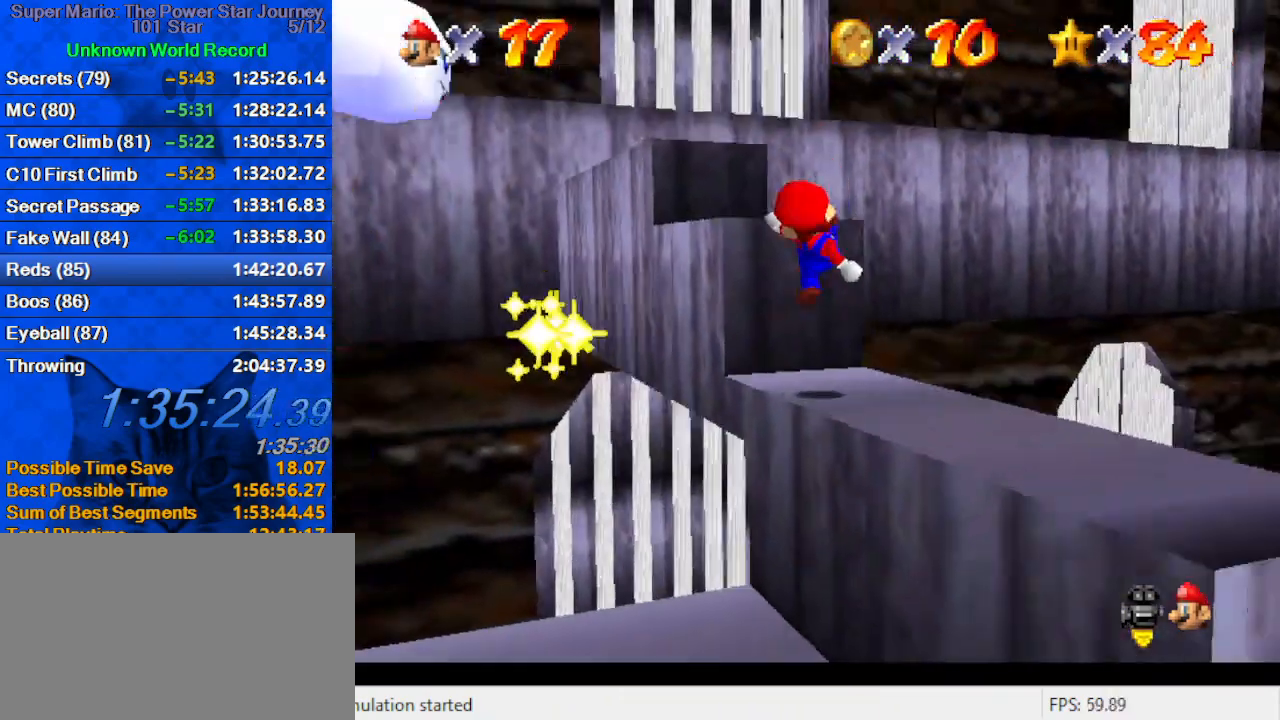
{"keys": ["shift", "up"], "events": [[33, "up", "down"], [100, "right", "up"], [366, "shift", "down"]]}
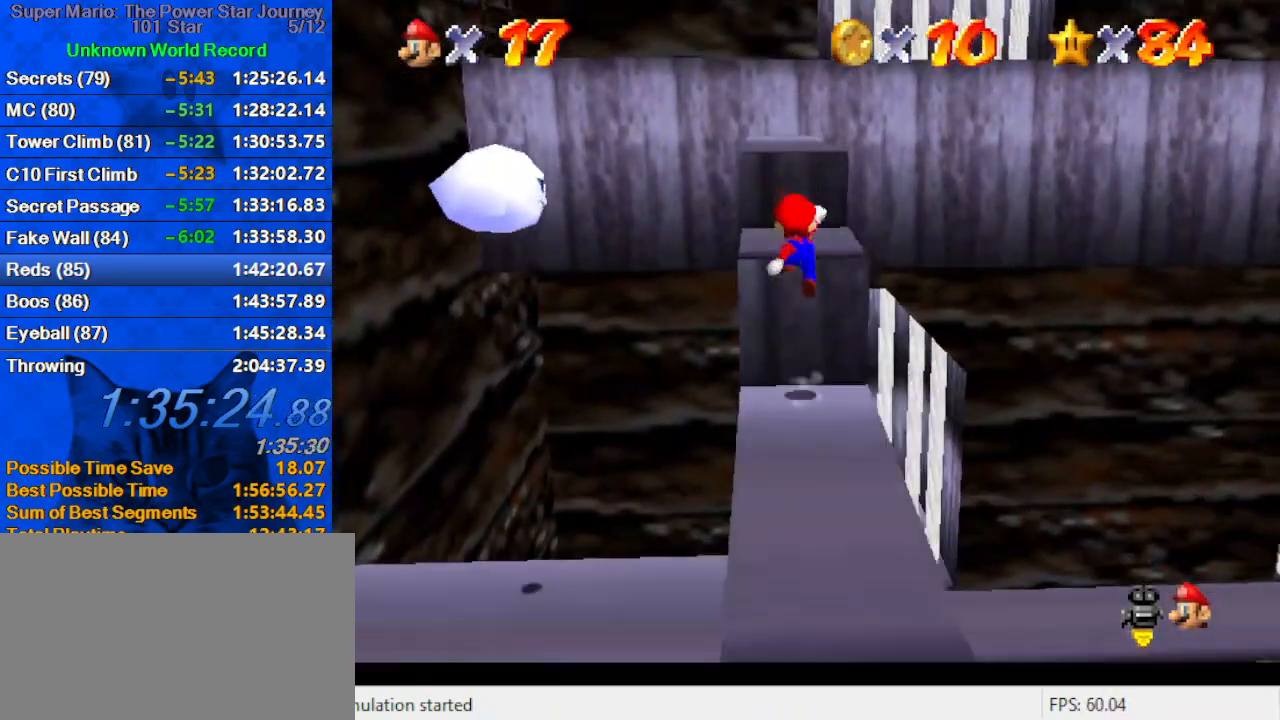
{"keys": ["up"], "events": [[133, "shift", "up"], [233, "left", "down"], [333, "left", "up"]]}
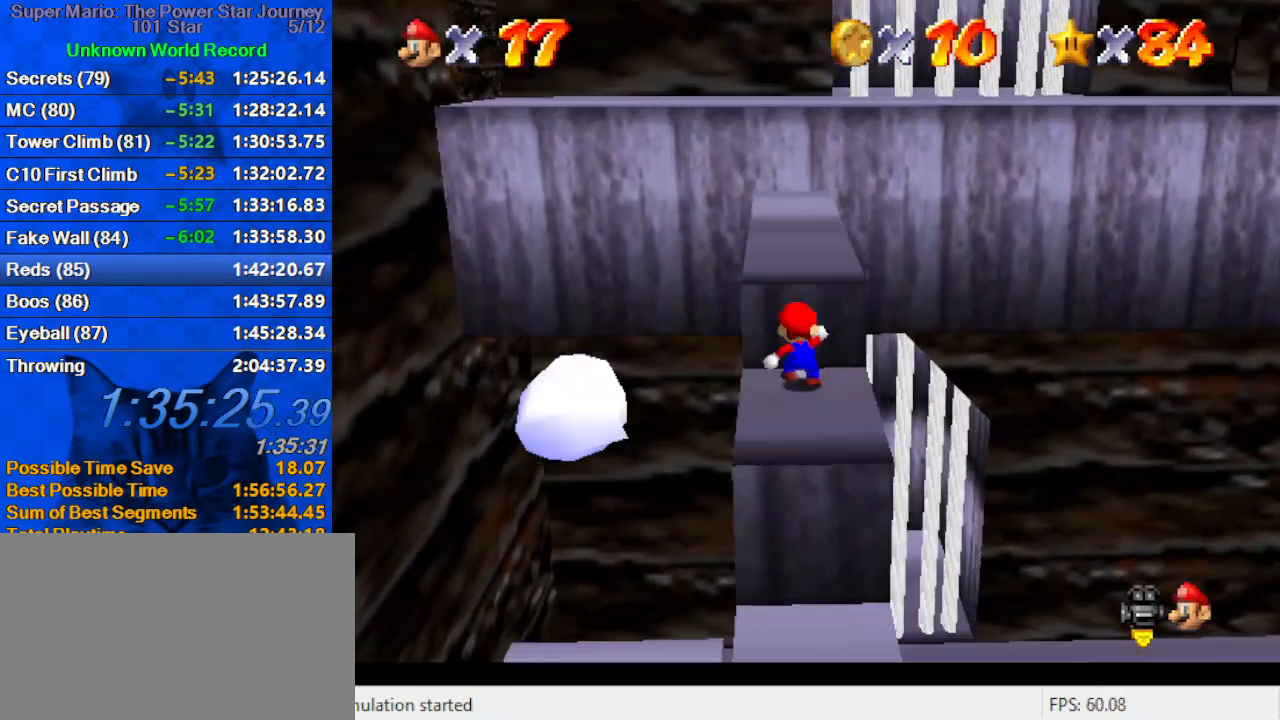
{"keys": ["up"], "events": [[66, "y", "down"], [100, "shift", "down"], [300, "shift", "up"], [300, "y", "up"]]}
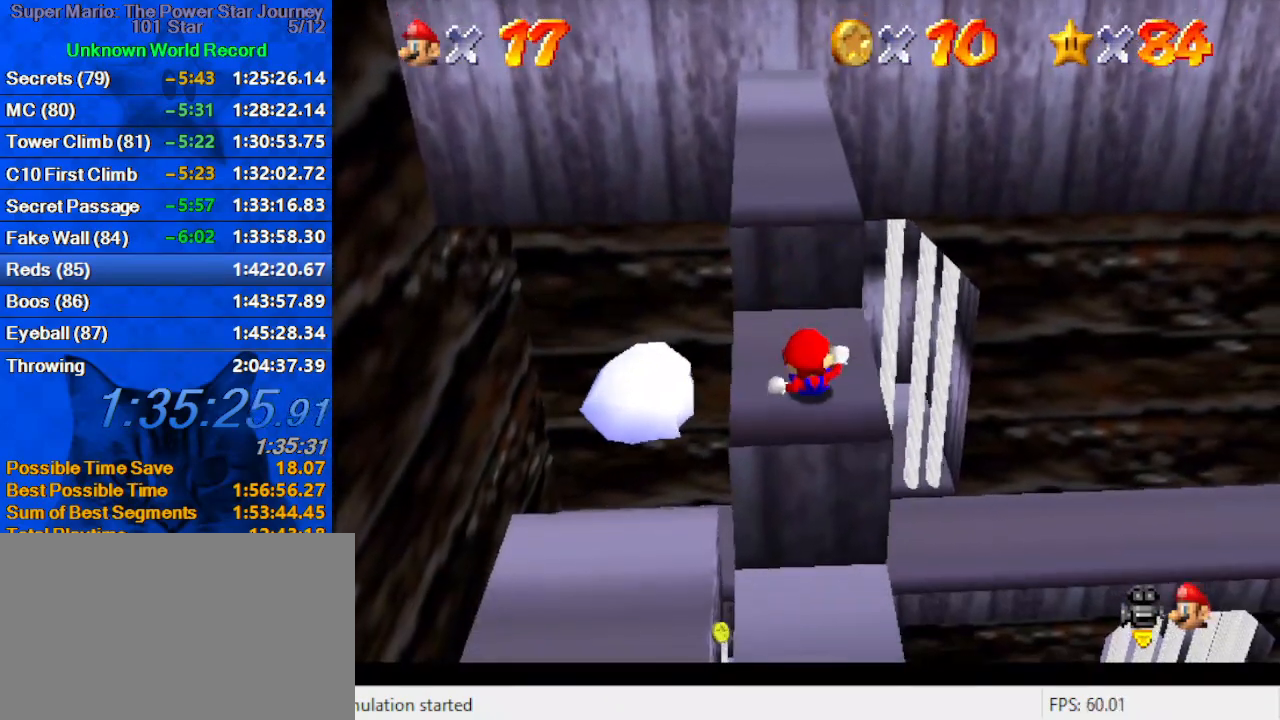
{"keys": ["up"], "events": []}
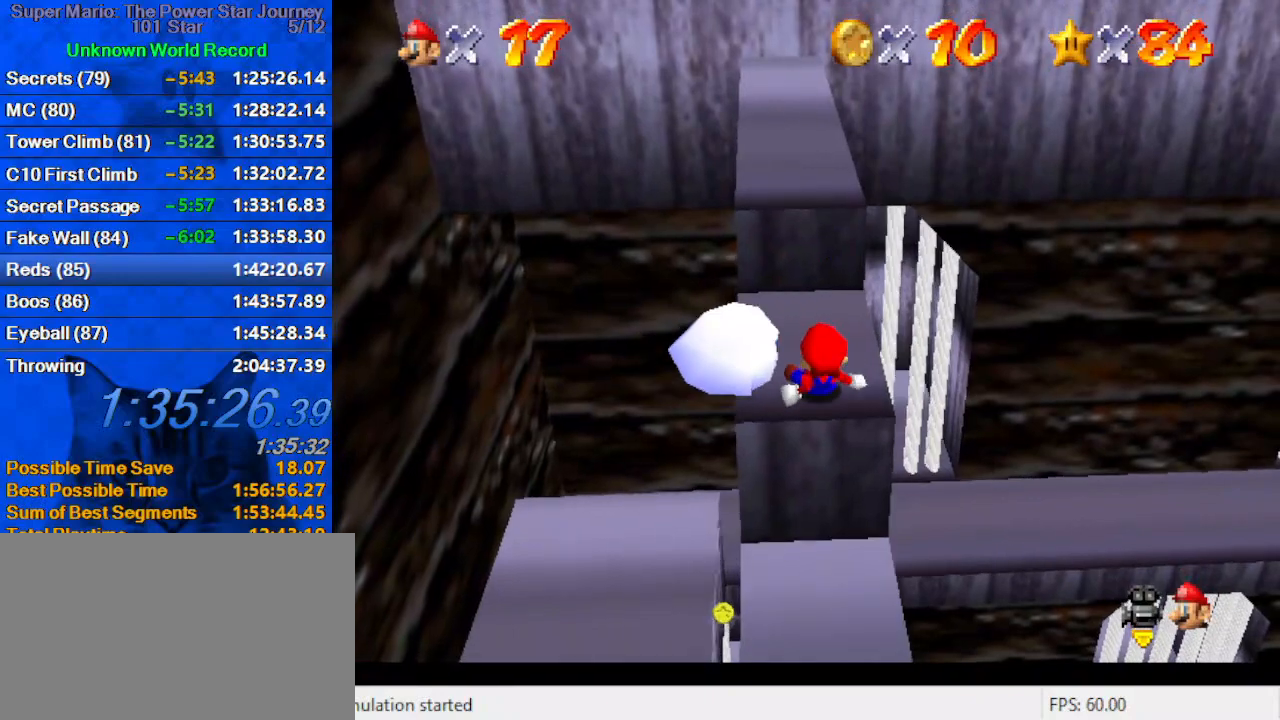
{"keys": ["up"], "events": [[333, "shift", "down"], [333, "y", "down"], [433, "shift", "up"], [433, "y", "up"]]}
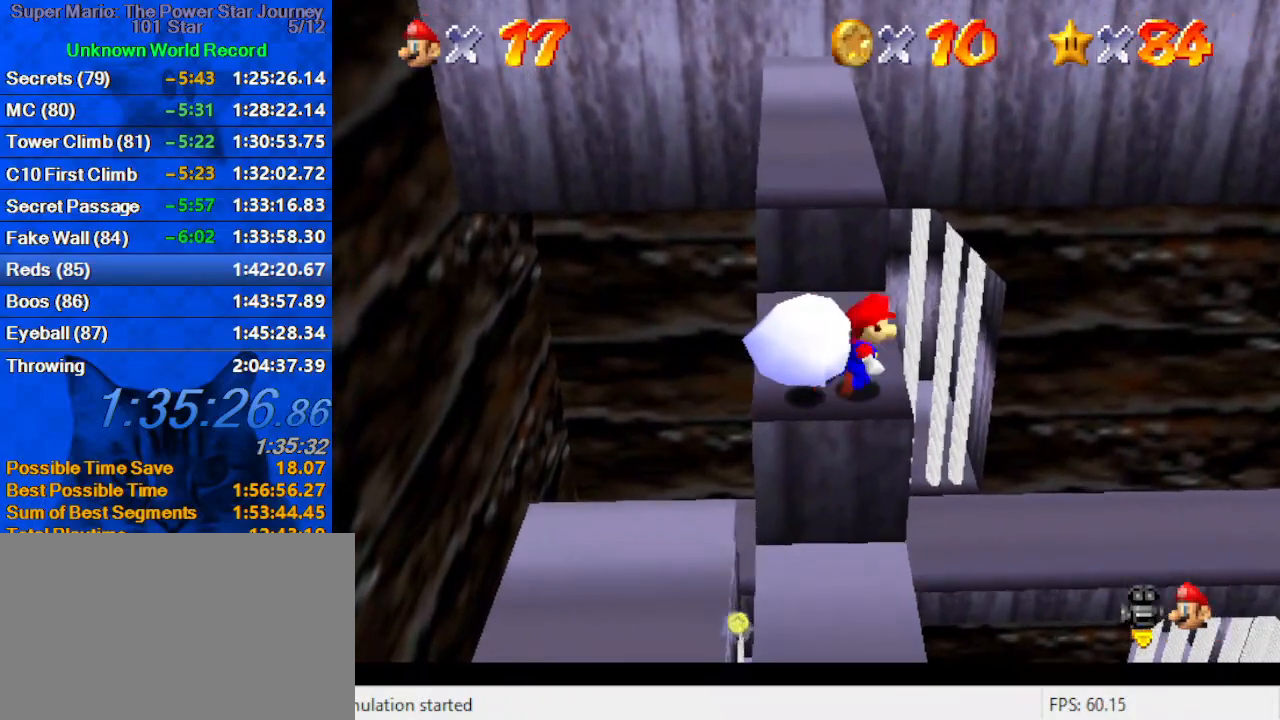
{"keys": ["left"], "events": [[33, "shift", "down"], [33, "y", "down"], [66, "y", "up"], [100, "shift", "up"], [166, "shift", "down"], [166, "y", "down"], [200, "left", "down"], [333, "shift", "up"], [333, "y", "up"], [400, "up", "up"]]}
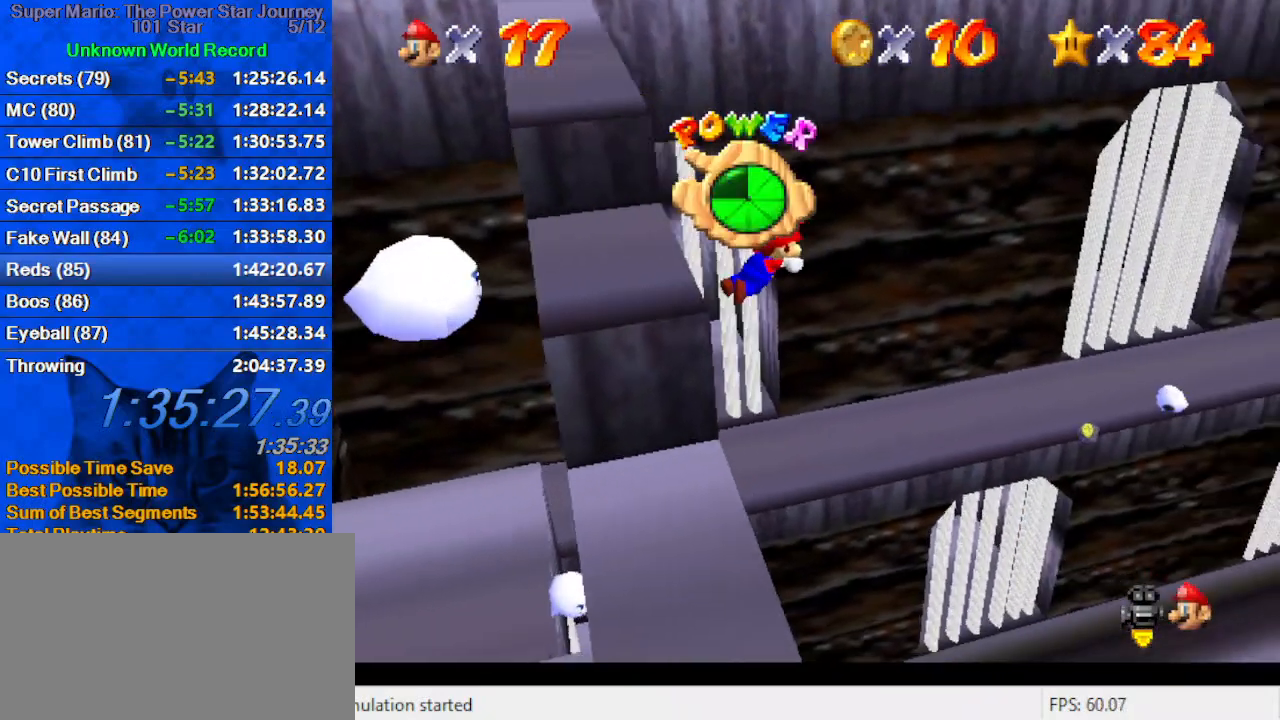
{"keys": [], "events": [[233, "left", "up"], [266, "w", "down"], [400, "w", "up"]]}
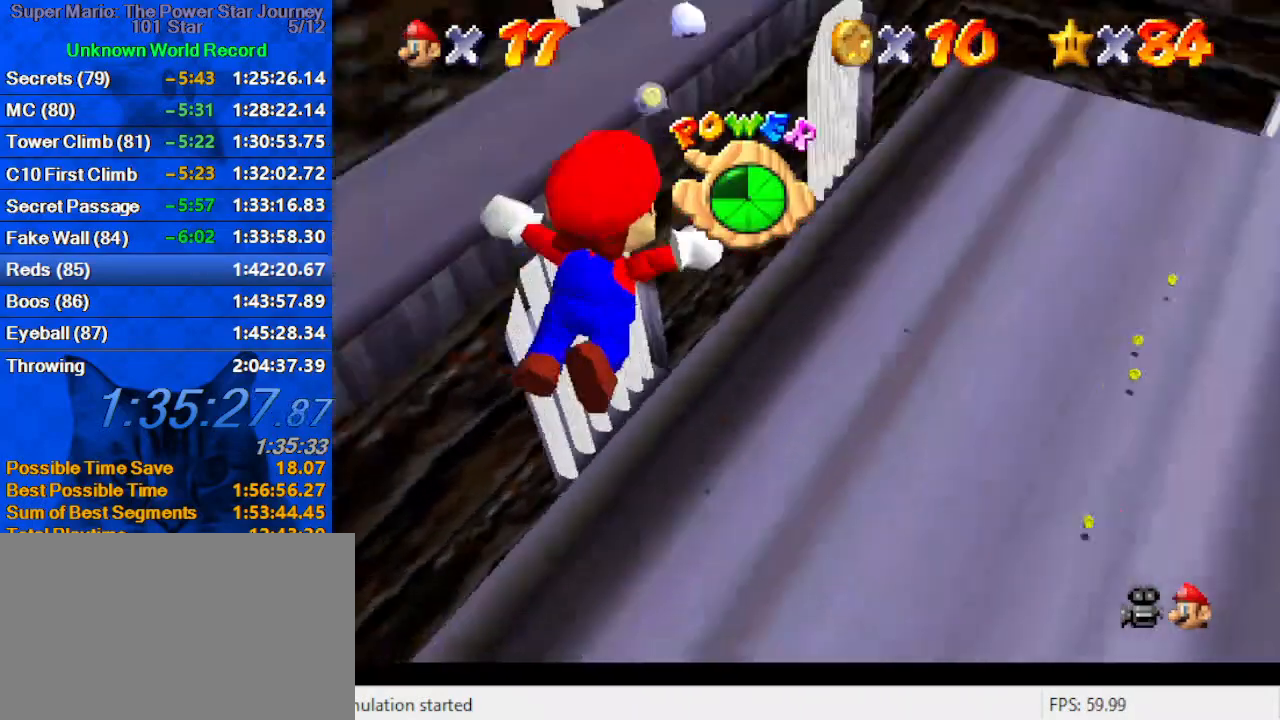
{"keys": [], "events": []}
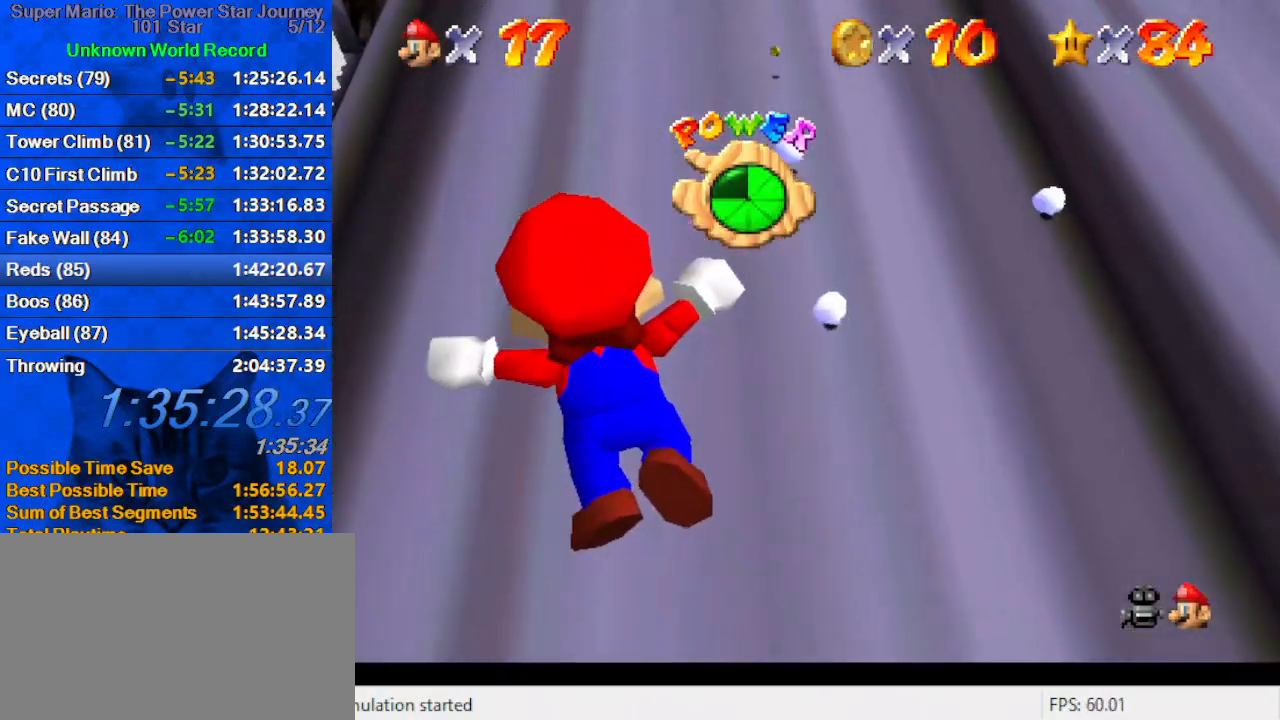
{"keys": [], "events": []}